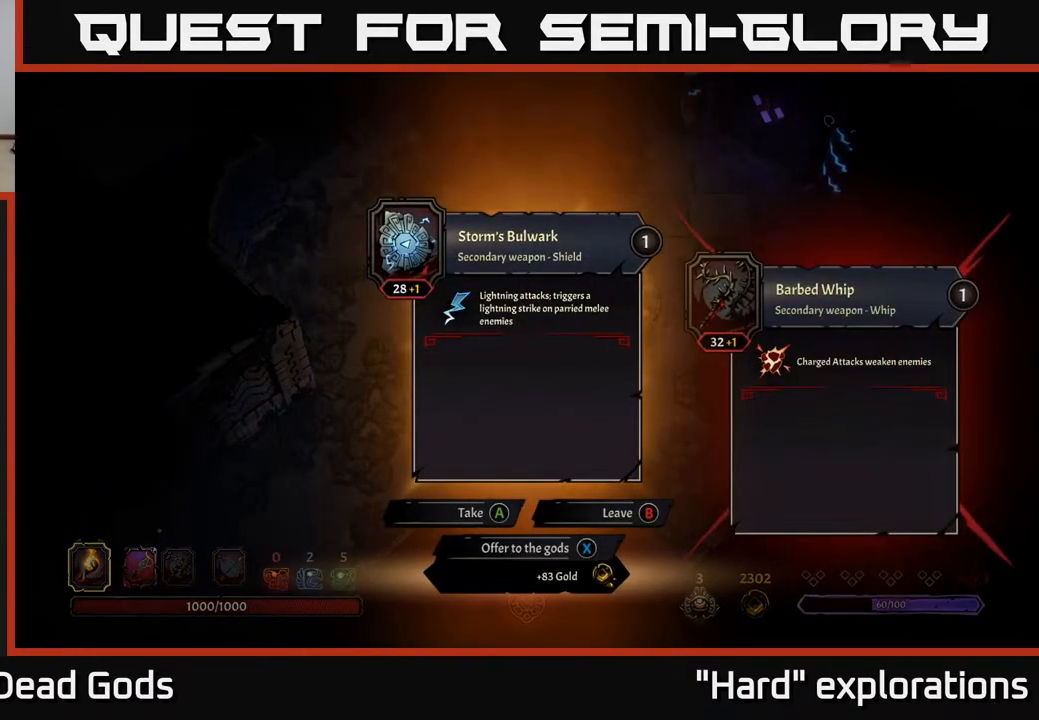
Gameplay with a controller (Xbox layout); each line is a JSON object with the inputs held at the frame after it. "events" lists button and stick changes between this image and that frame as [ms after this image, input, new state], when the widget could be followed in between.
{"buttons": [], "left_stick": "center", "right_stick": "center", "events": []}
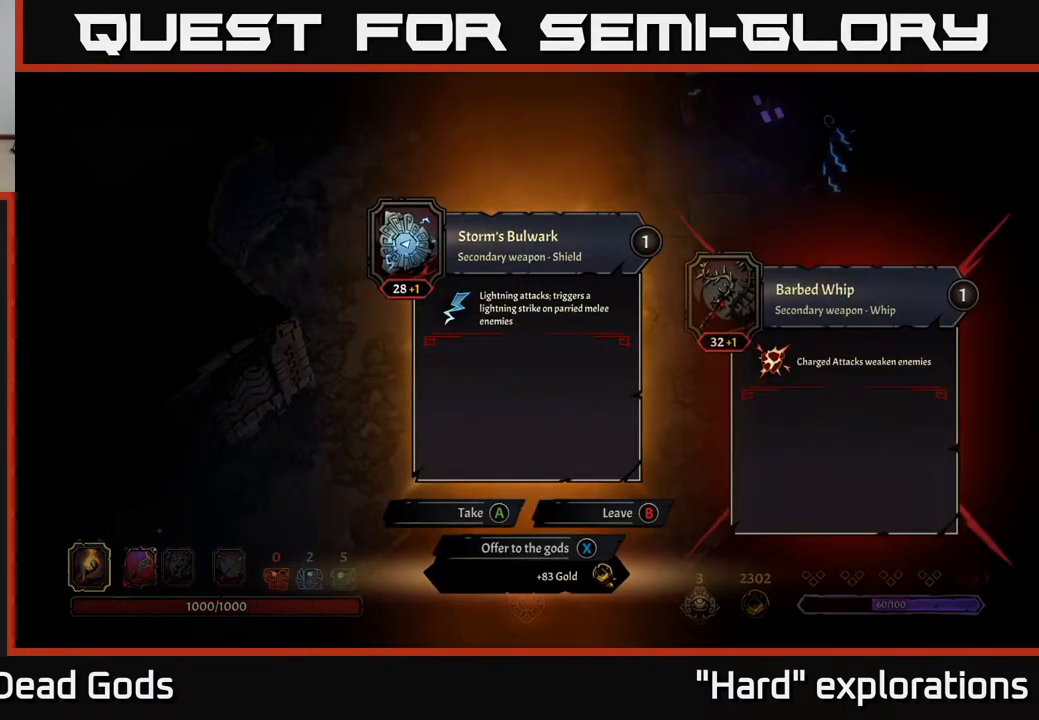
{"buttons": [], "left_stick": "center", "right_stick": "center", "events": []}
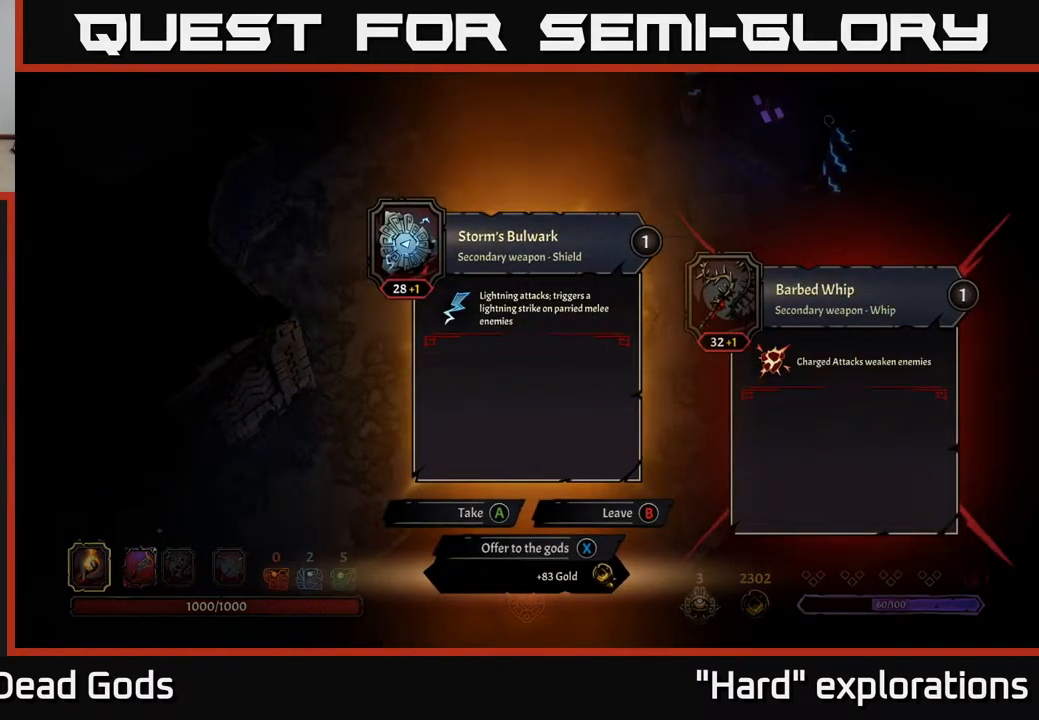
{"buttons": [], "left_stick": "center", "right_stick": "center", "events": [[417, "X", "down"], [483, "X", "up"]]}
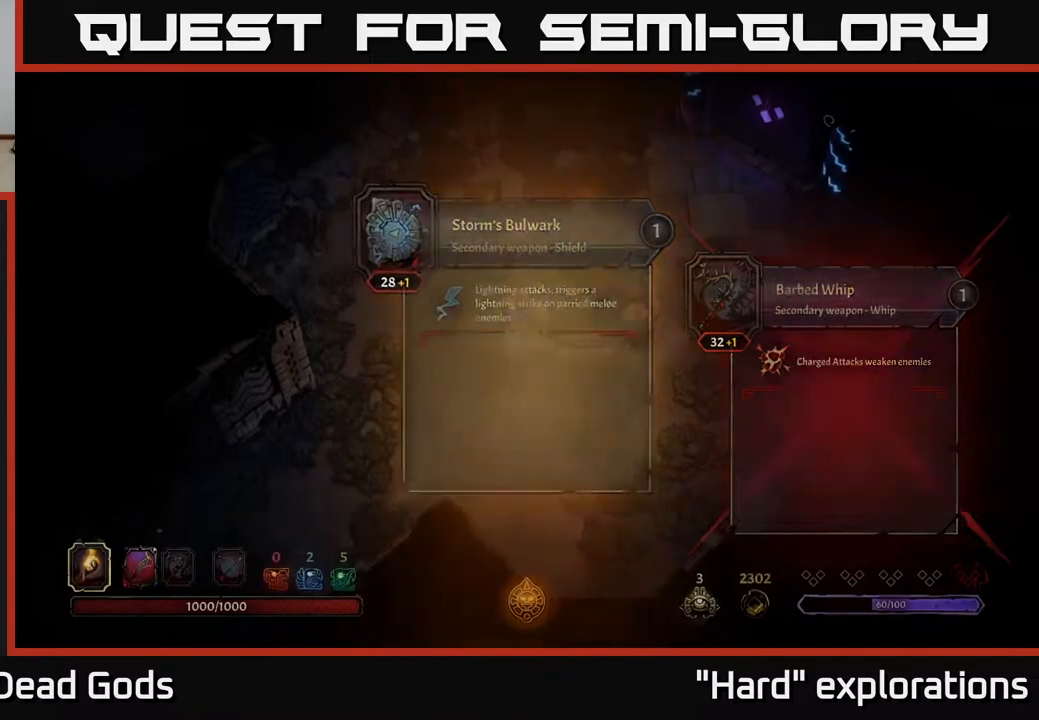
{"buttons": [], "left_stick": "up", "right_stick": "center", "events": [[83, "left_stick", "left"], [200, "left_stick", "up-left"], [317, "left_stick", "up"]]}
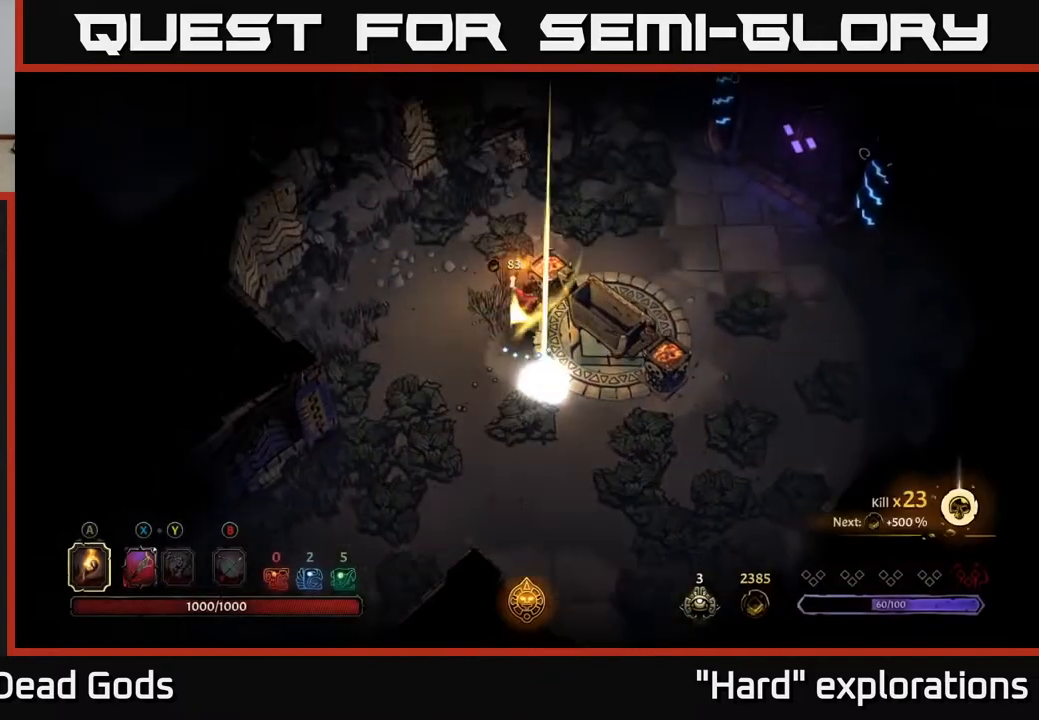
{"buttons": [], "left_stick": "up", "right_stick": "center", "events": []}
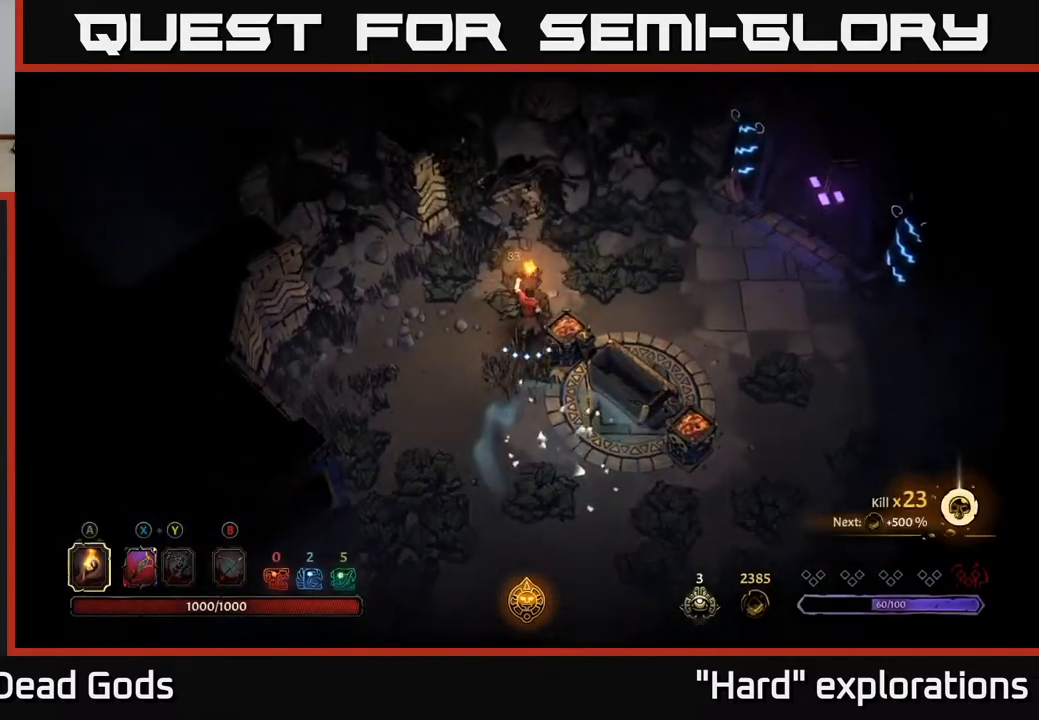
{"buttons": [], "left_stick": "right", "right_stick": "center", "events": [[17, "left_stick", "up-right"], [283, "left_stick", "right"]]}
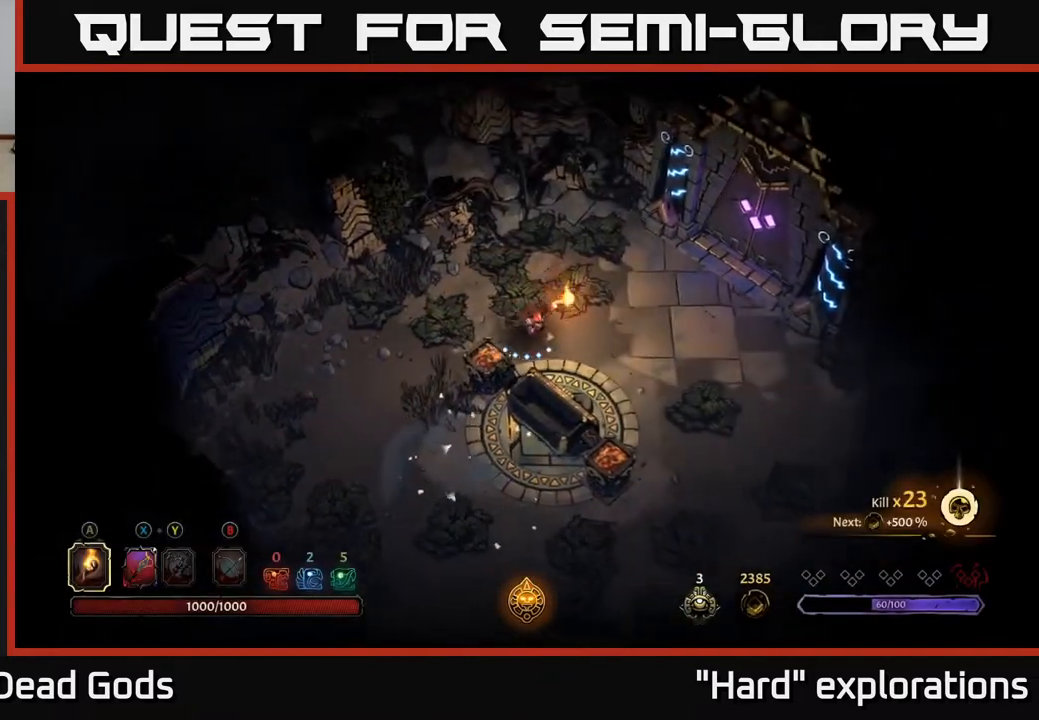
{"buttons": [], "left_stick": "up-right", "right_stick": "center", "events": [[383, "left_stick", "up-right"]]}
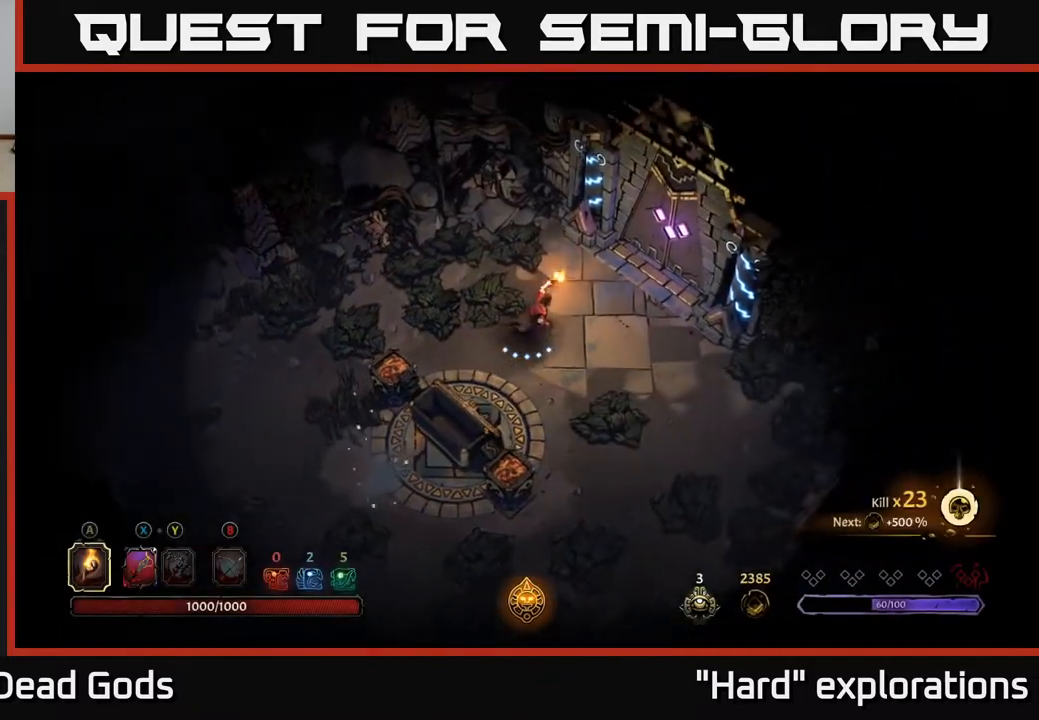
{"buttons": [], "left_stick": "up-right", "right_stick": "center", "events": []}
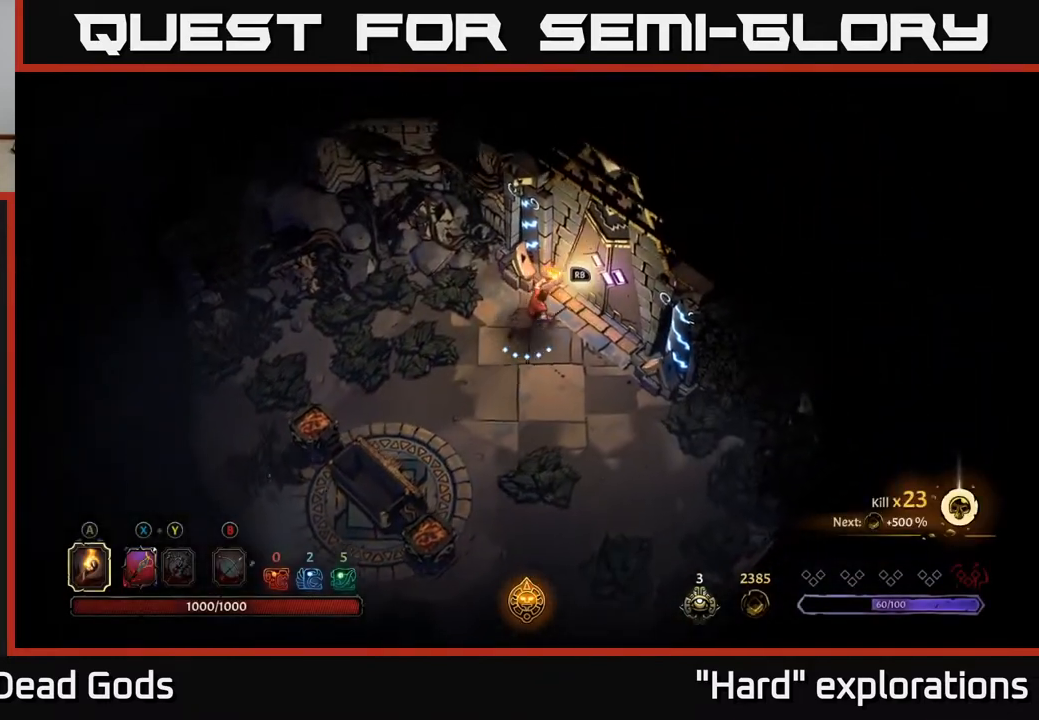
{"buttons": [], "left_stick": "center", "right_stick": "center", "events": [[233, "left_stick", "center"], [267, "R1", "down"], [383, "R1", "up"]]}
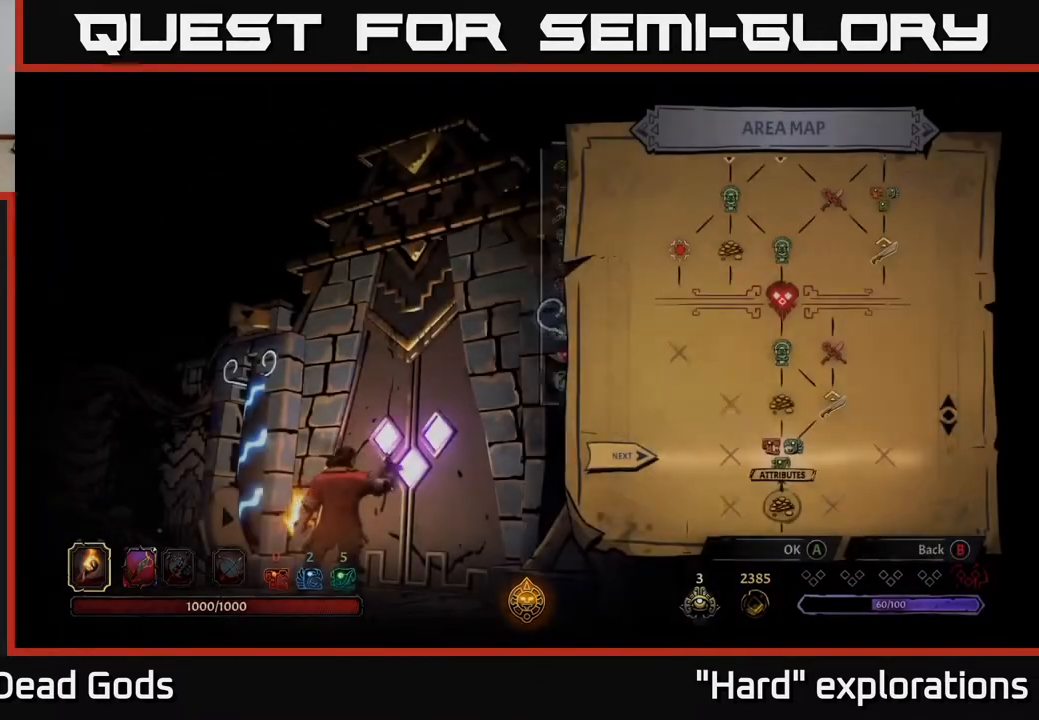
{"buttons": [], "left_stick": "center", "right_stick": "center", "events": []}
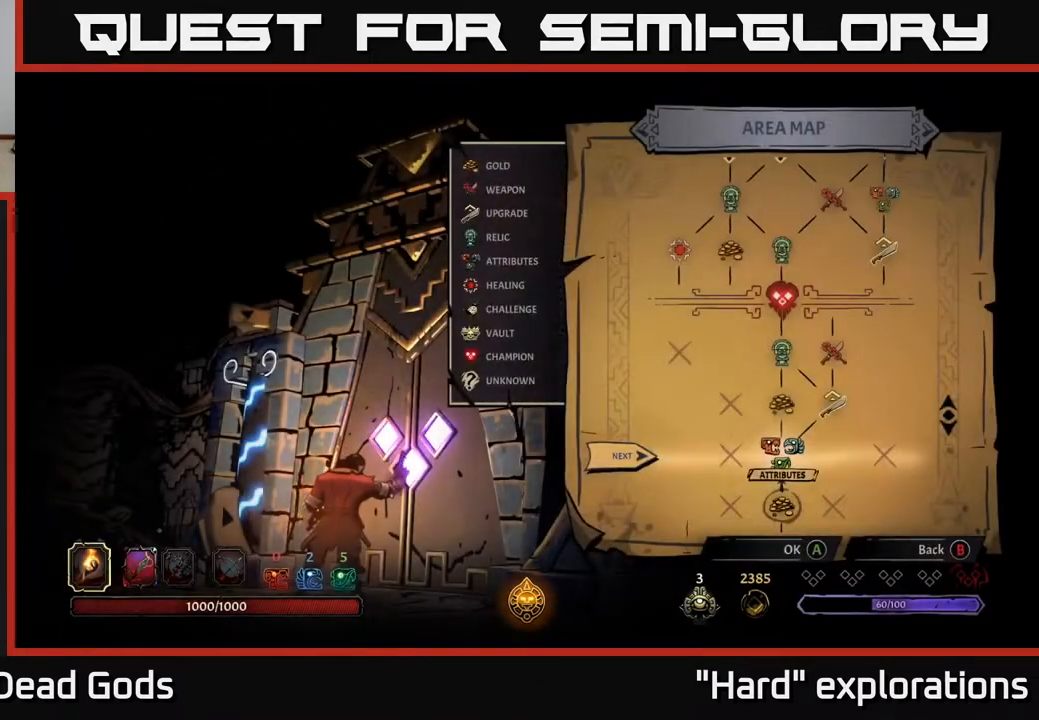
{"buttons": [], "left_stick": "center", "right_stick": "center", "events": []}
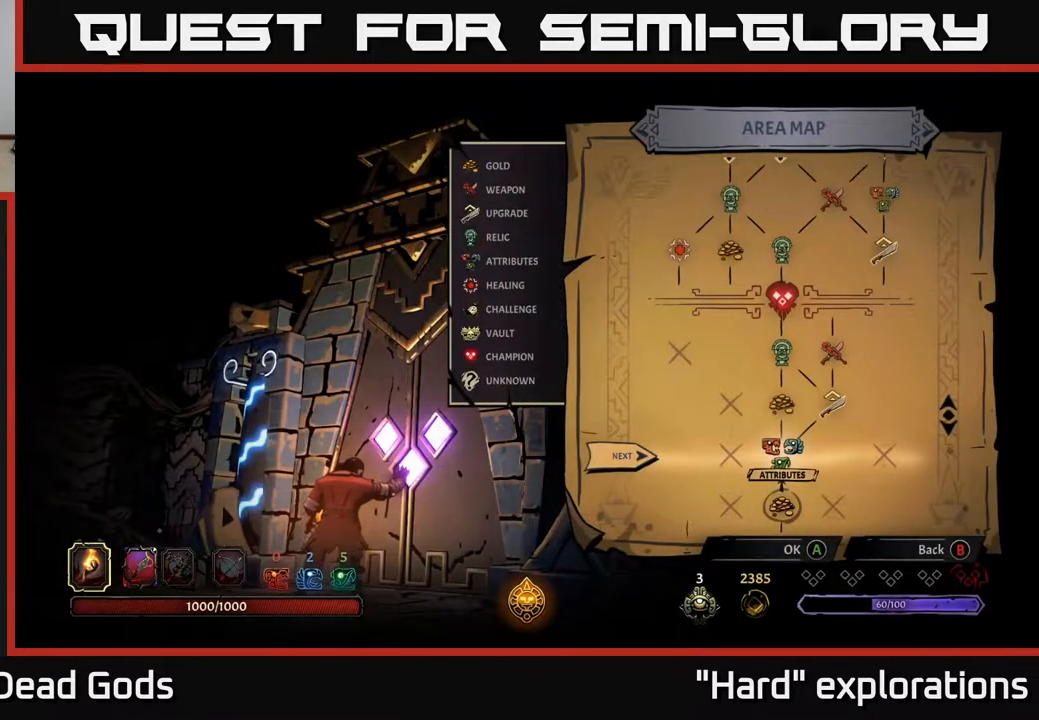
{"buttons": ["A"], "left_stick": "center", "right_stick": "center", "events": [[33, "DPAD_RIGHT", "down"], [200, "DPAD_RIGHT", "up"], [383, "A", "down"]]}
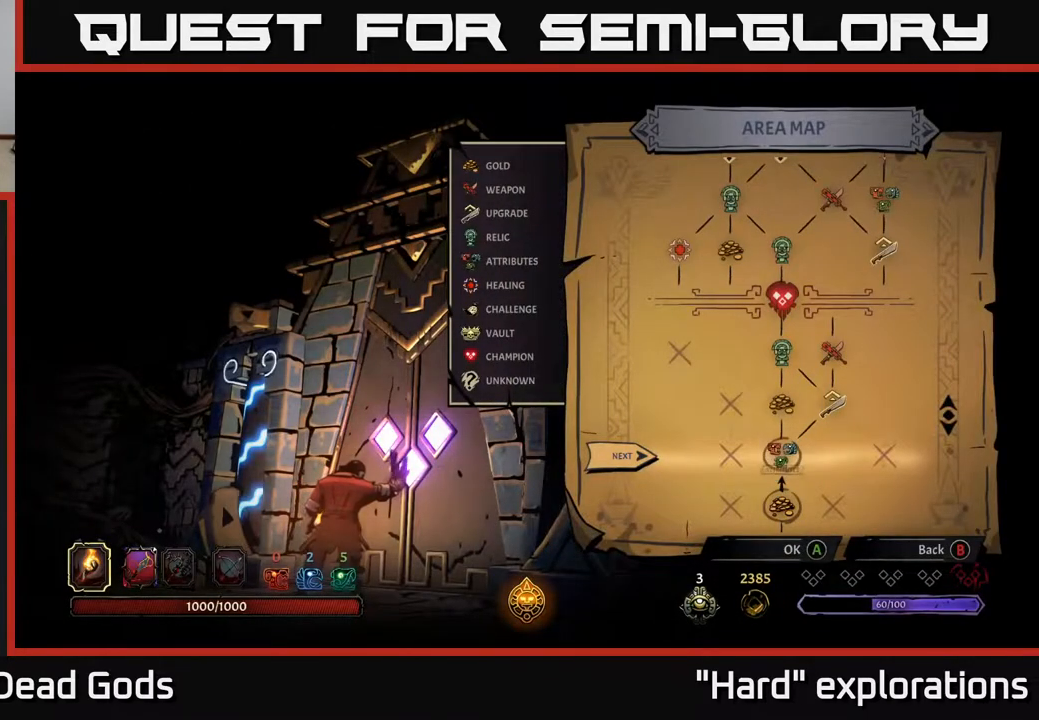
{"buttons": [], "left_stick": "center", "right_stick": "center", "events": [[133, "A", "up"]]}
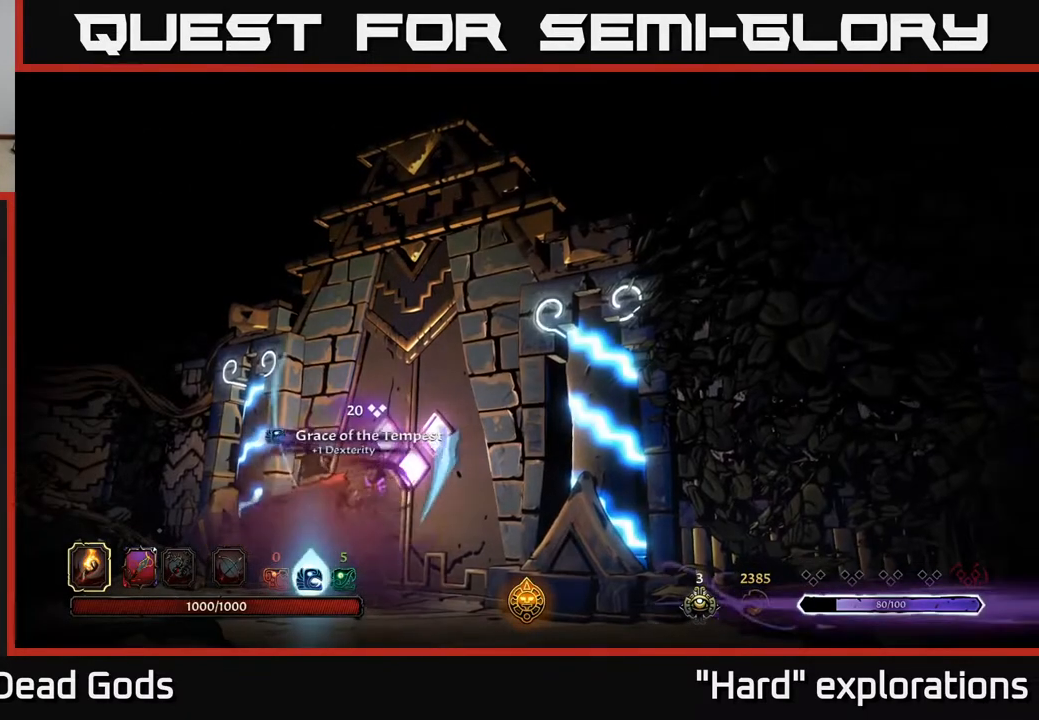
{"buttons": [], "left_stick": "center", "right_stick": "center", "events": []}
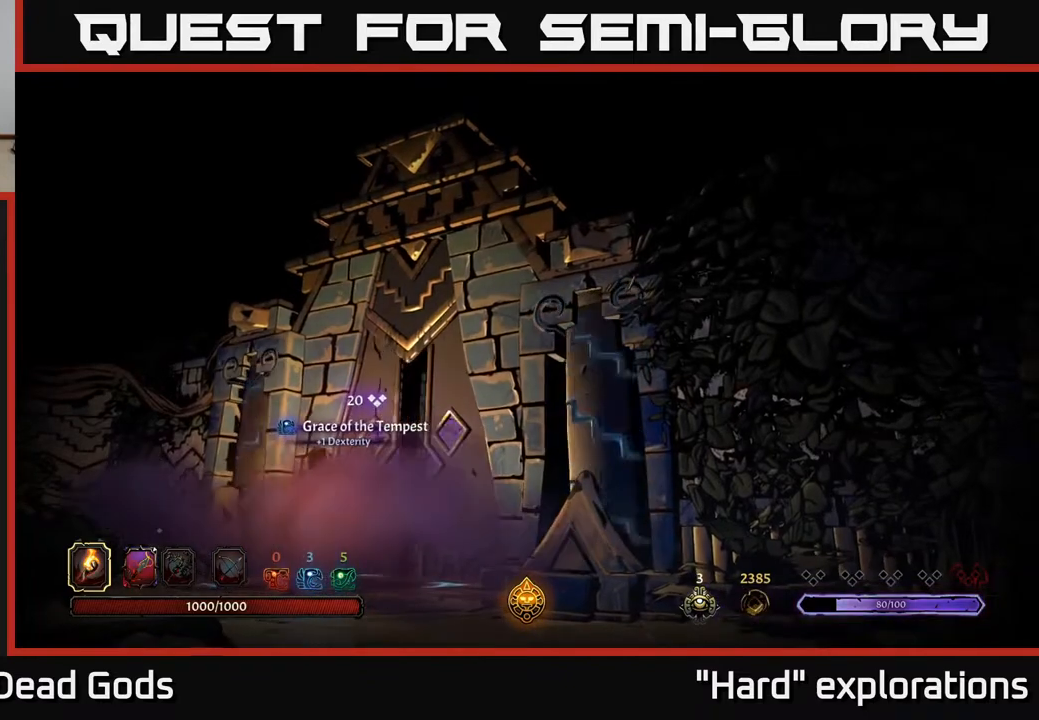
{"buttons": [], "left_stick": "center", "right_stick": "center", "events": []}
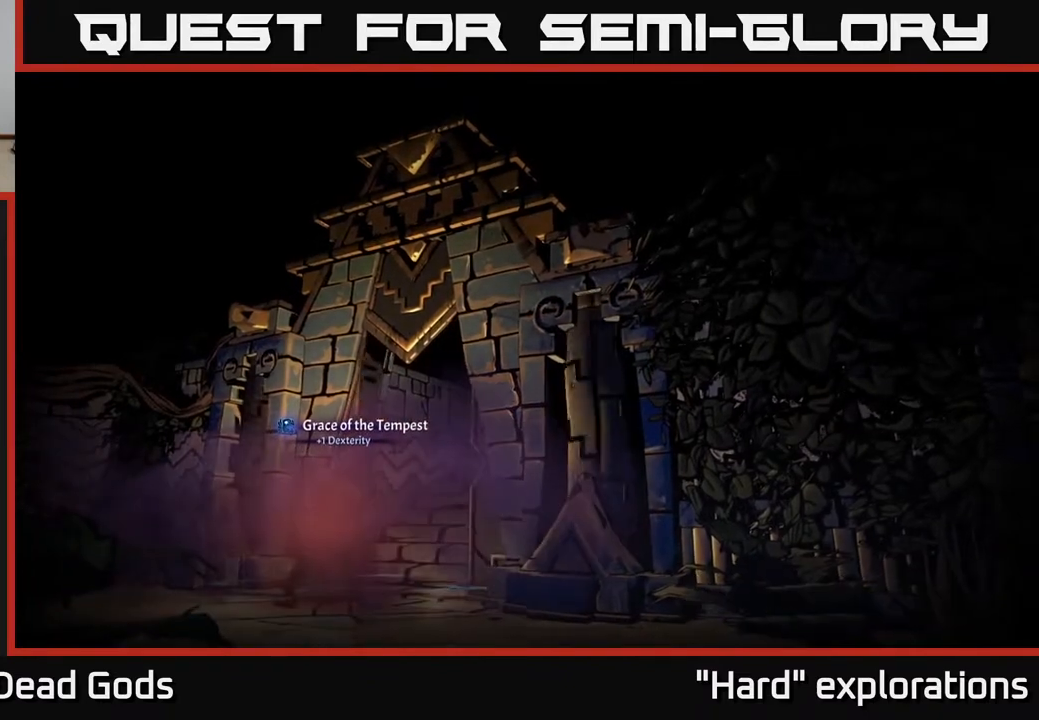
{"buttons": [], "left_stick": "center", "right_stick": "center", "events": []}
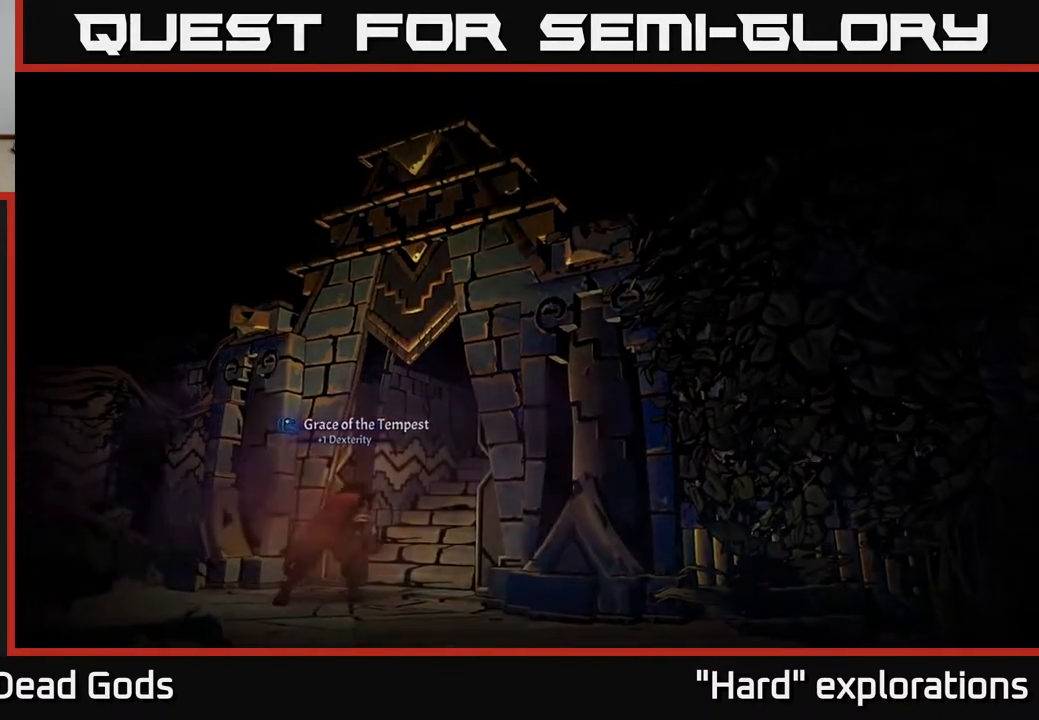
{"buttons": [], "left_stick": "center", "right_stick": "center", "events": []}
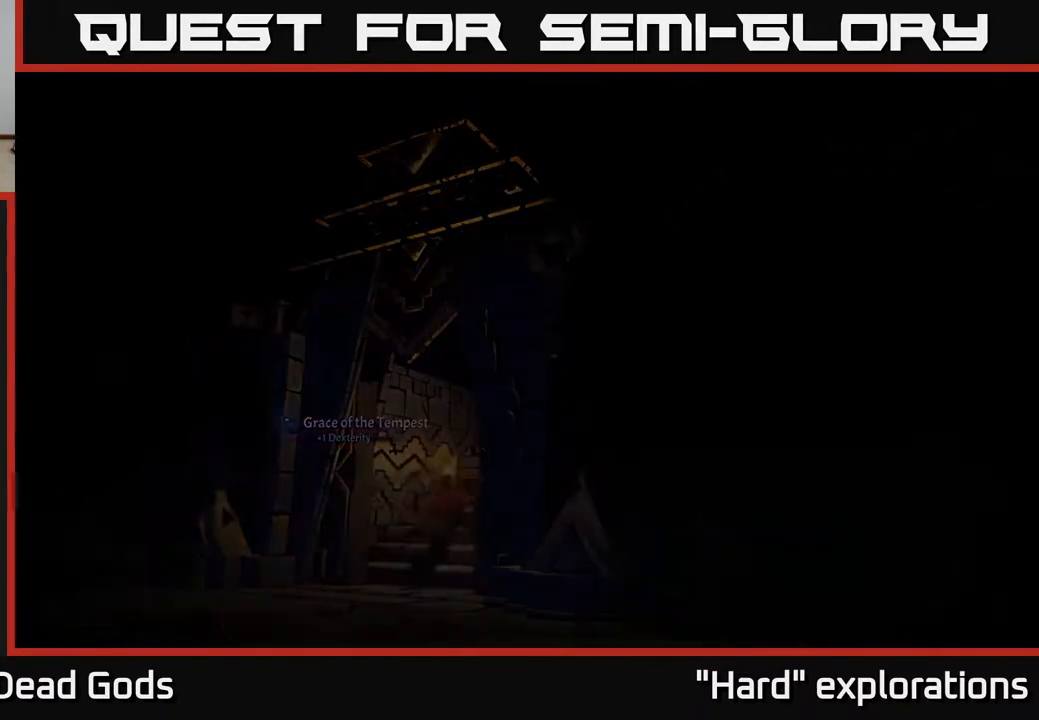
{"buttons": [], "left_stick": "center", "right_stick": "center", "events": []}
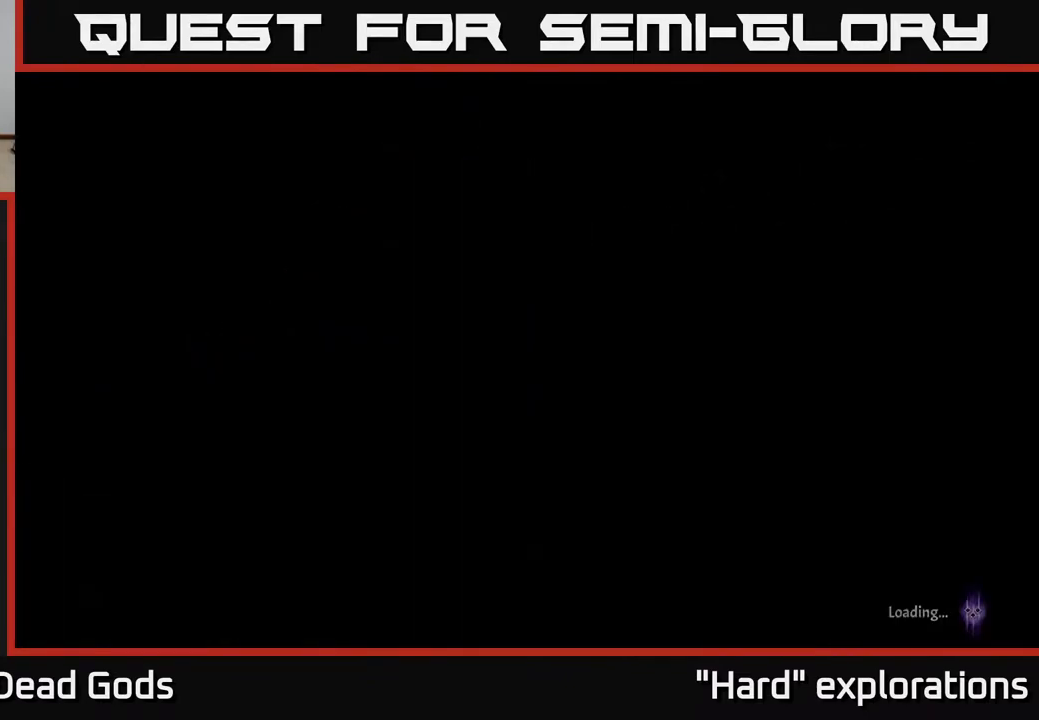
{"buttons": [], "left_stick": "center", "right_stick": "center", "events": []}
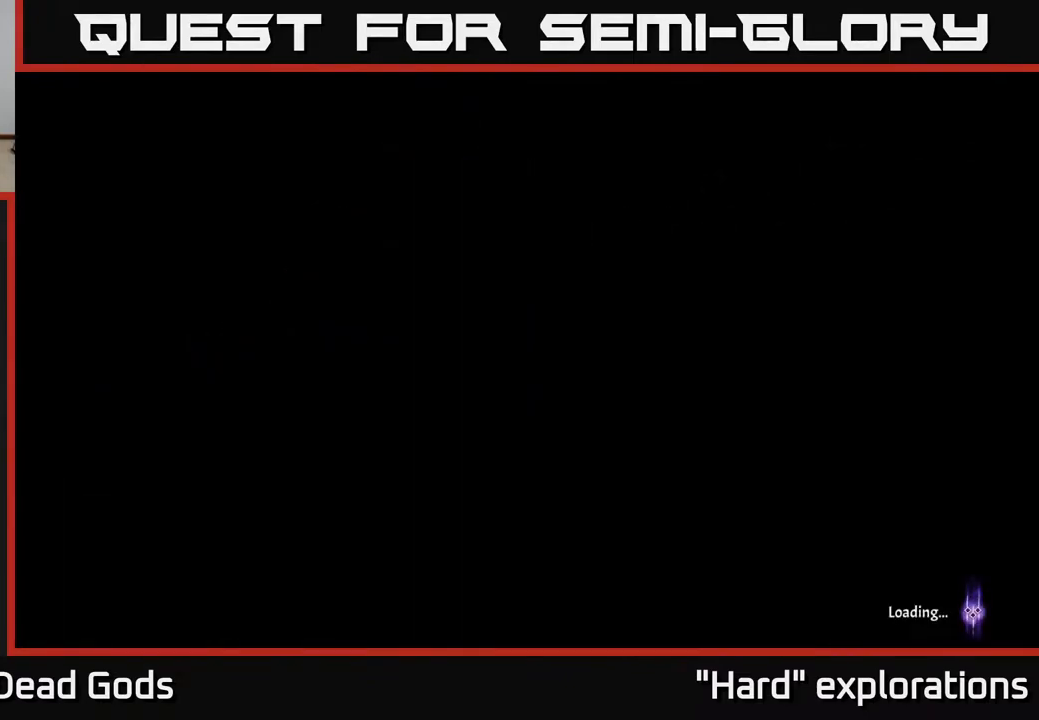
{"buttons": [], "left_stick": "center", "right_stick": "center", "events": []}
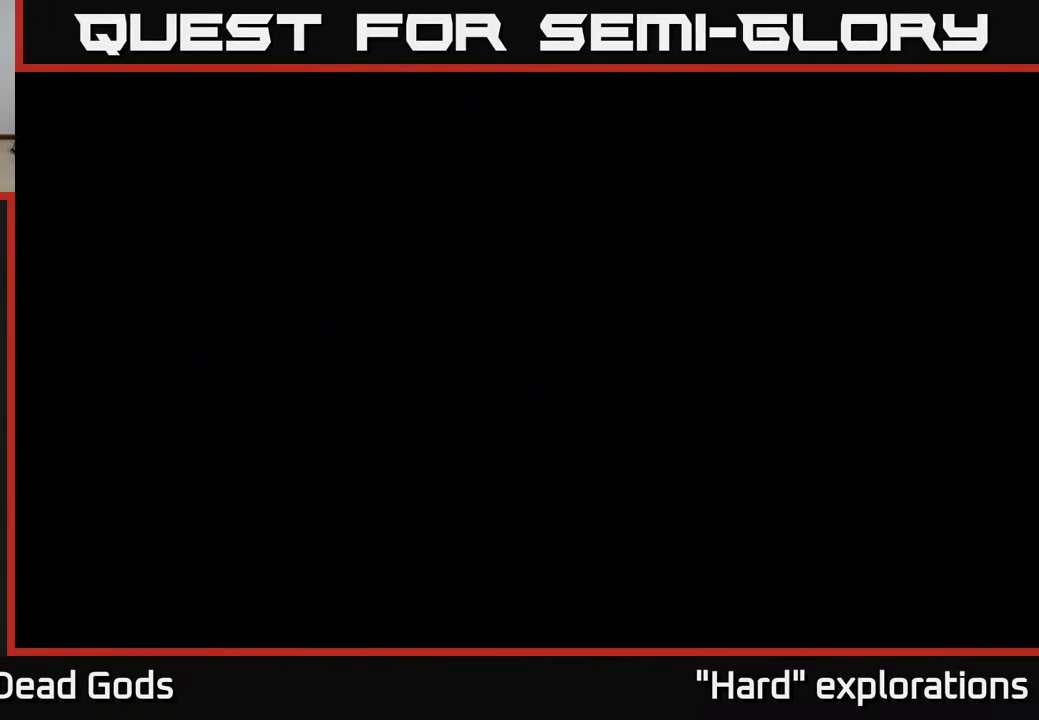
{"buttons": [], "left_stick": "right", "right_stick": "center", "events": [[500, "left_stick", "right"]]}
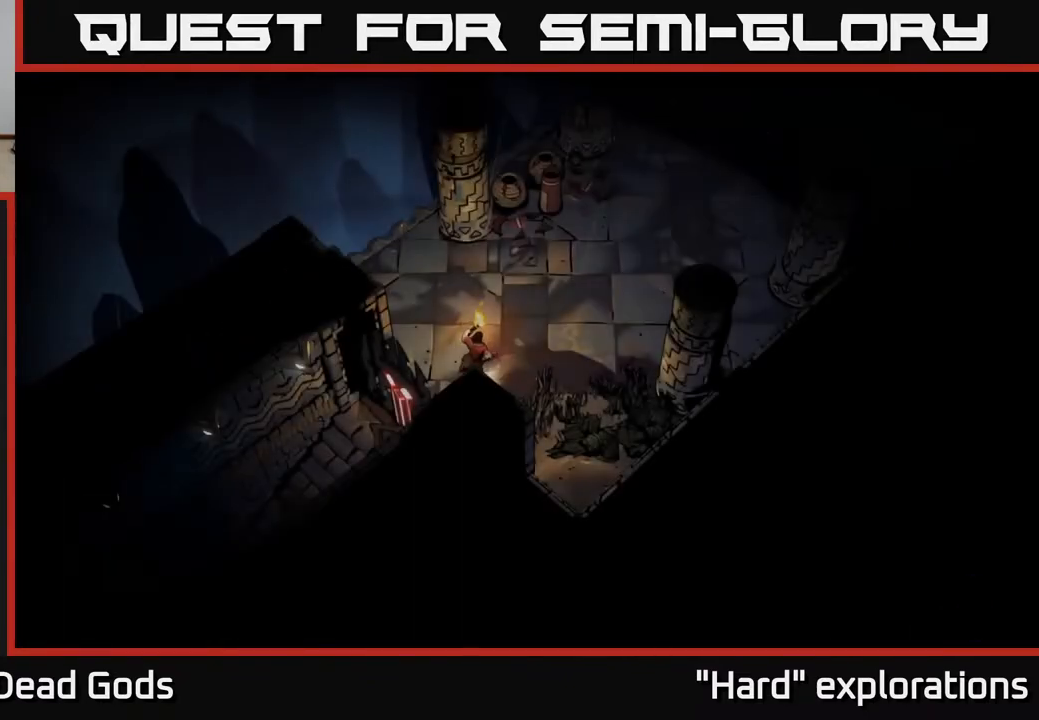
{"buttons": [], "left_stick": "up-right", "right_stick": "center", "events": [[167, "left_stick", "up-right"]]}
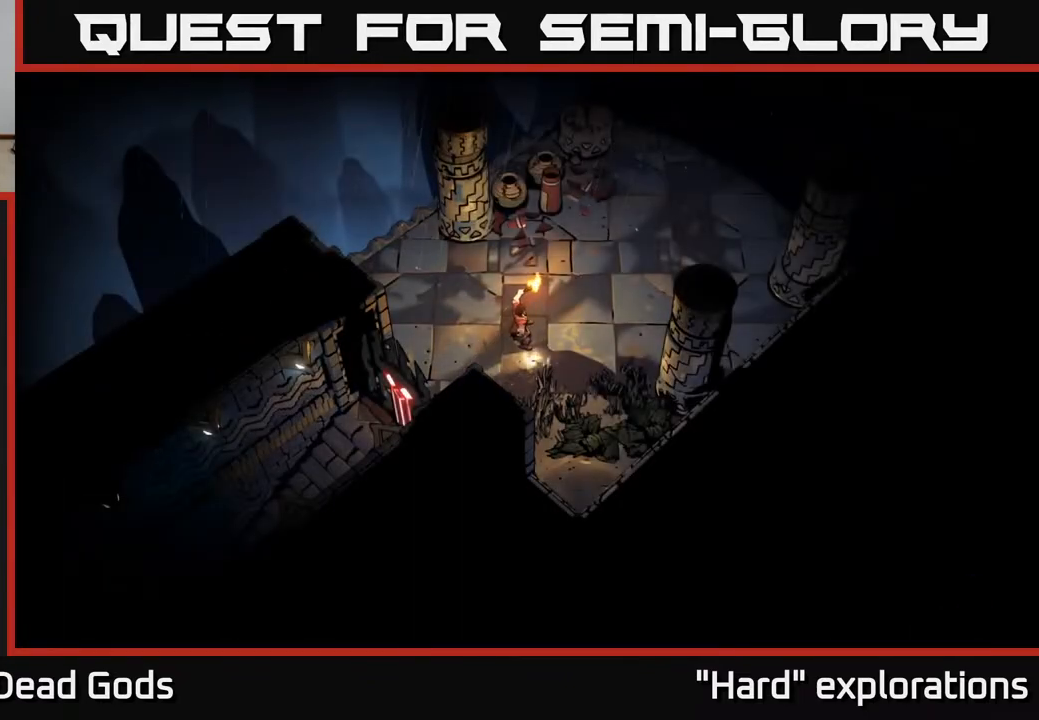
{"buttons": [], "left_stick": "up-right", "right_stick": "center", "events": []}
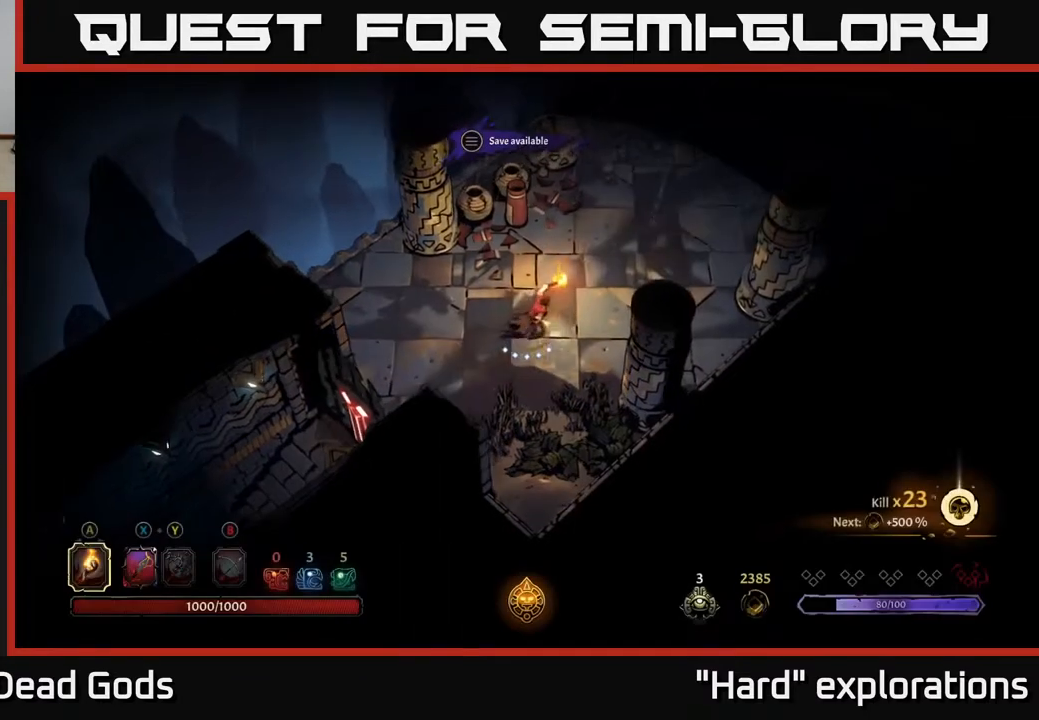
{"buttons": [], "left_stick": "up-right", "right_stick": "center", "events": []}
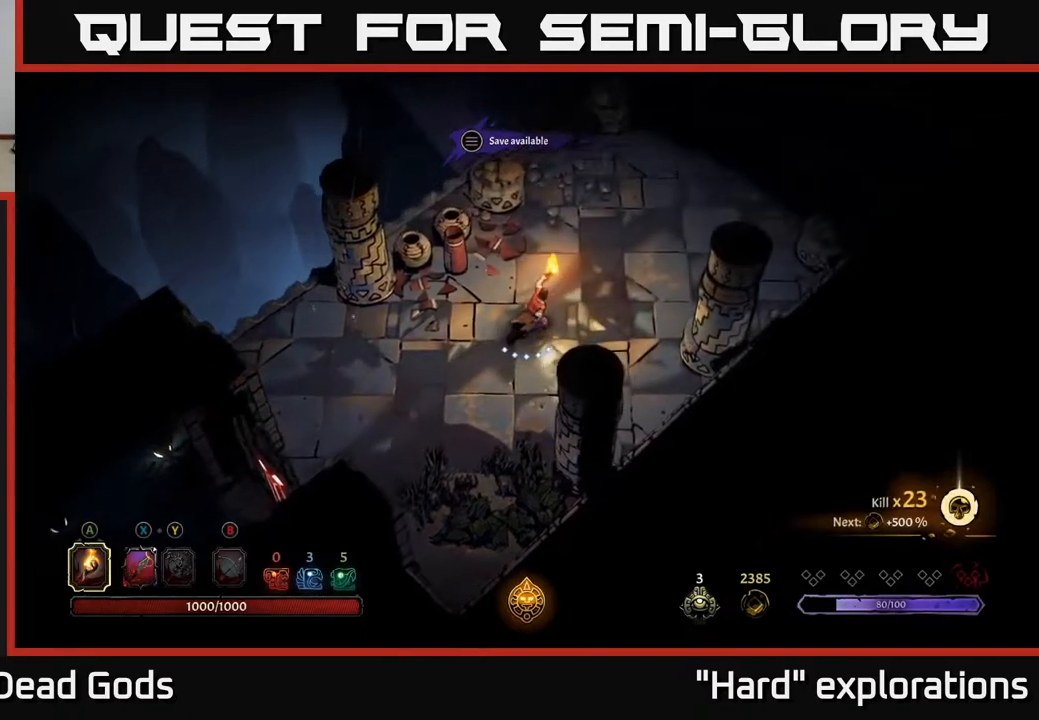
{"buttons": [], "left_stick": "up-right", "right_stick": "center", "events": []}
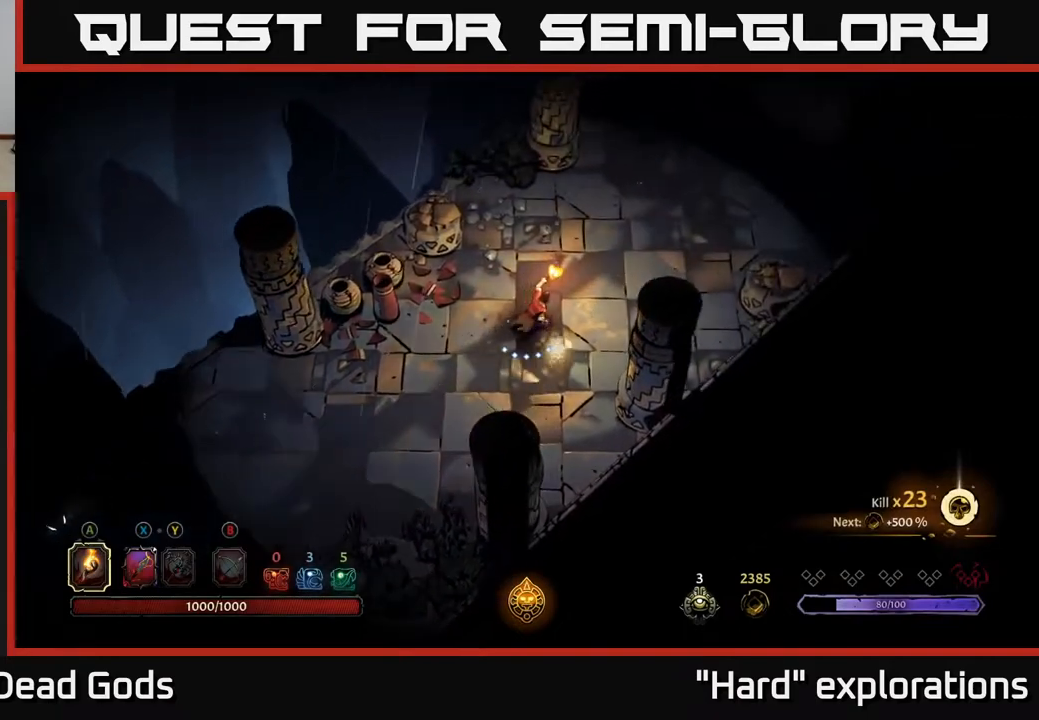
{"buttons": [], "left_stick": "up-right", "right_stick": "center", "events": []}
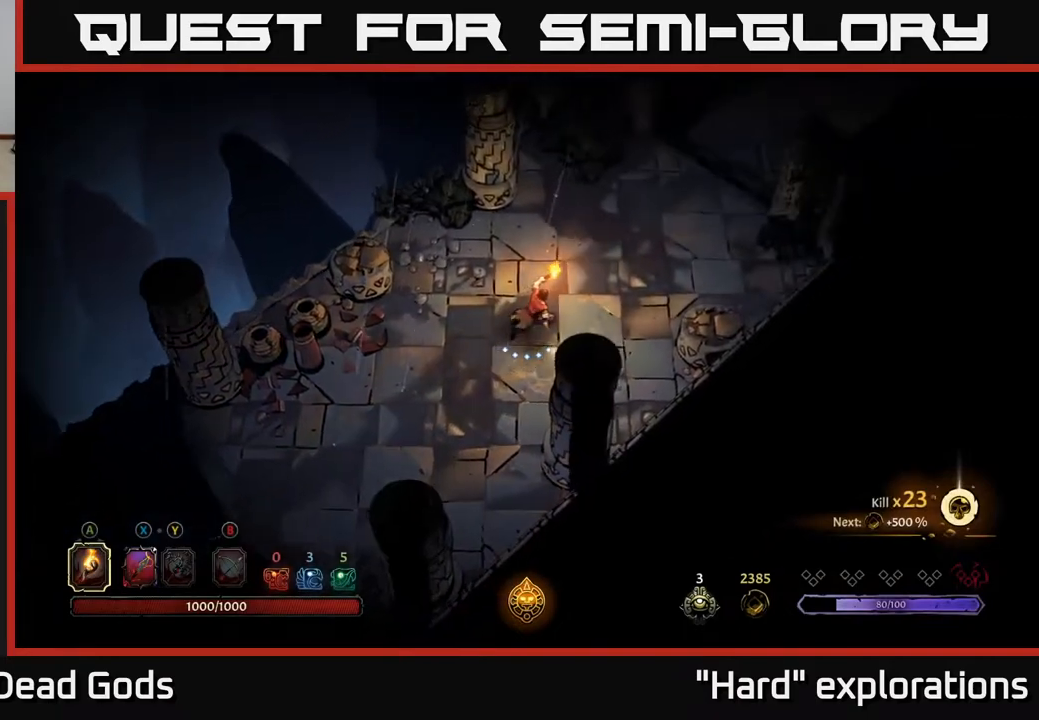
{"buttons": [], "left_stick": "up-right", "right_stick": "center", "events": []}
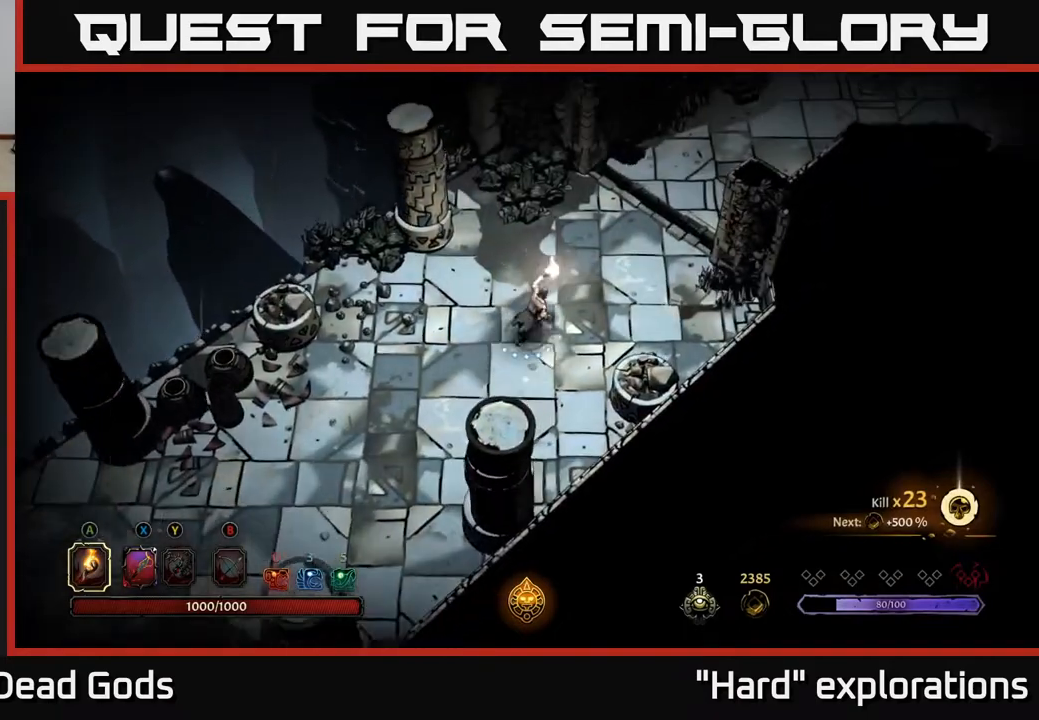
{"buttons": [], "left_stick": "up-right", "right_stick": "center", "events": []}
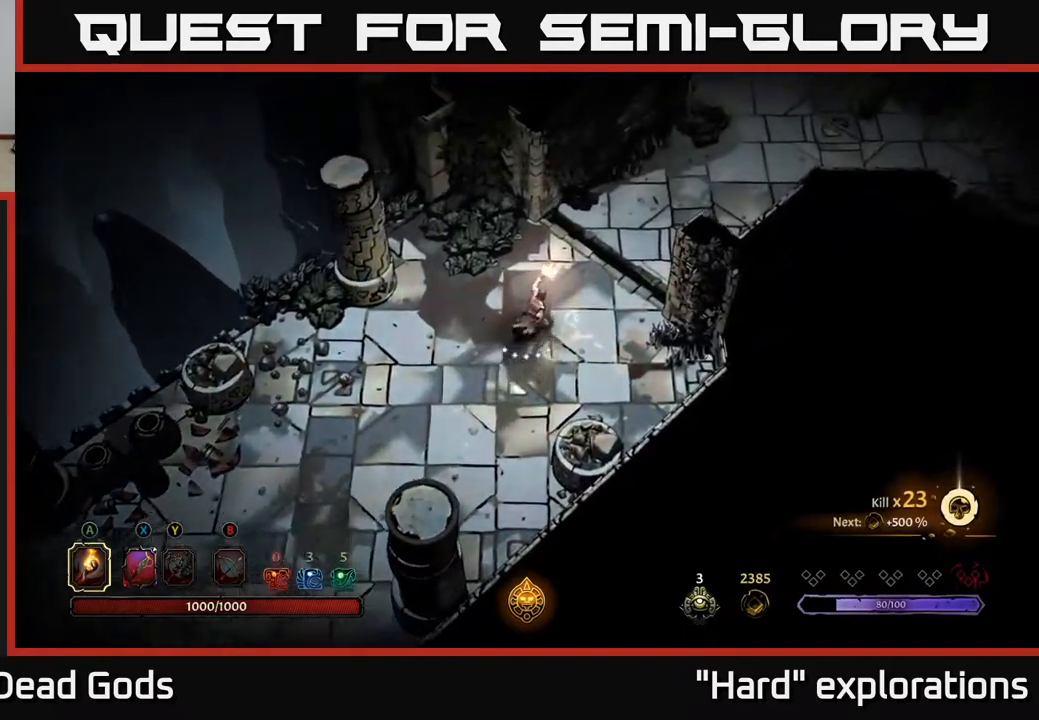
{"buttons": [], "left_stick": "up-right", "right_stick": "center", "events": []}